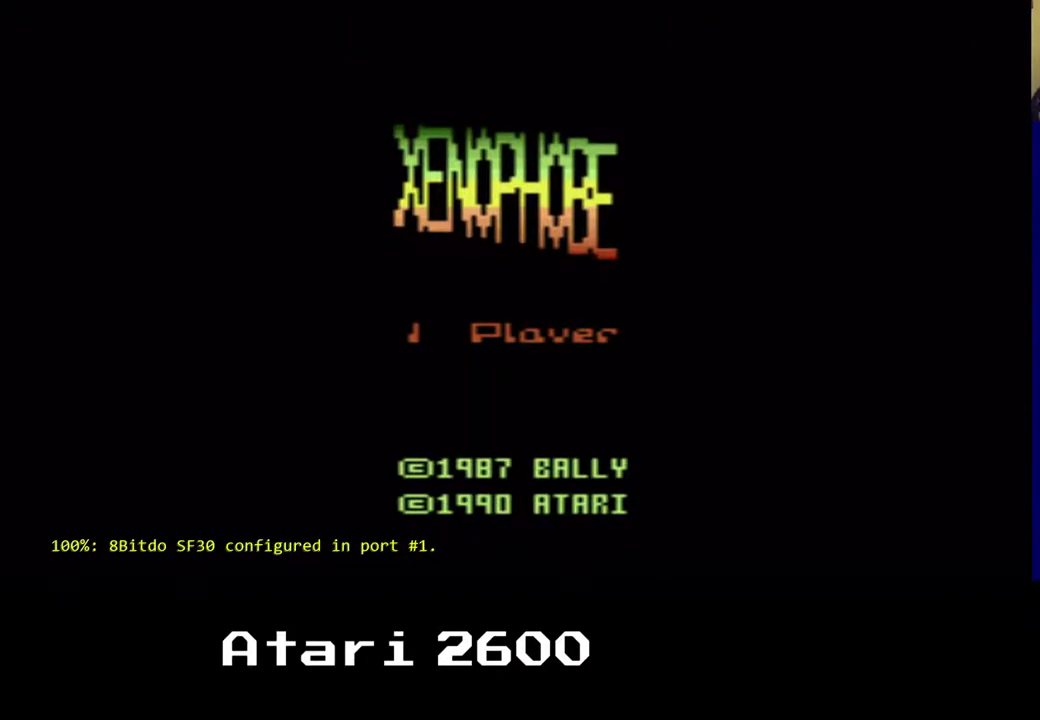
Gameplay with a controller (Xbox layout); each line is a JSON object with the inputs held at the frame after it (dt_ms = milliseconds from this image to that frame). "events" lists button and stick changes between this image and that frame as [ms after this image, input, new state], when the widget could be followed in between. Not read: L3 R3.
{"dt_ms": 500, "buttons": [], "left_stick": "right", "right_stick": "center", "events": [[83, "left_stick", "down"], [283, "left_stick", "center"], [383, "left_stick", "right"]]}
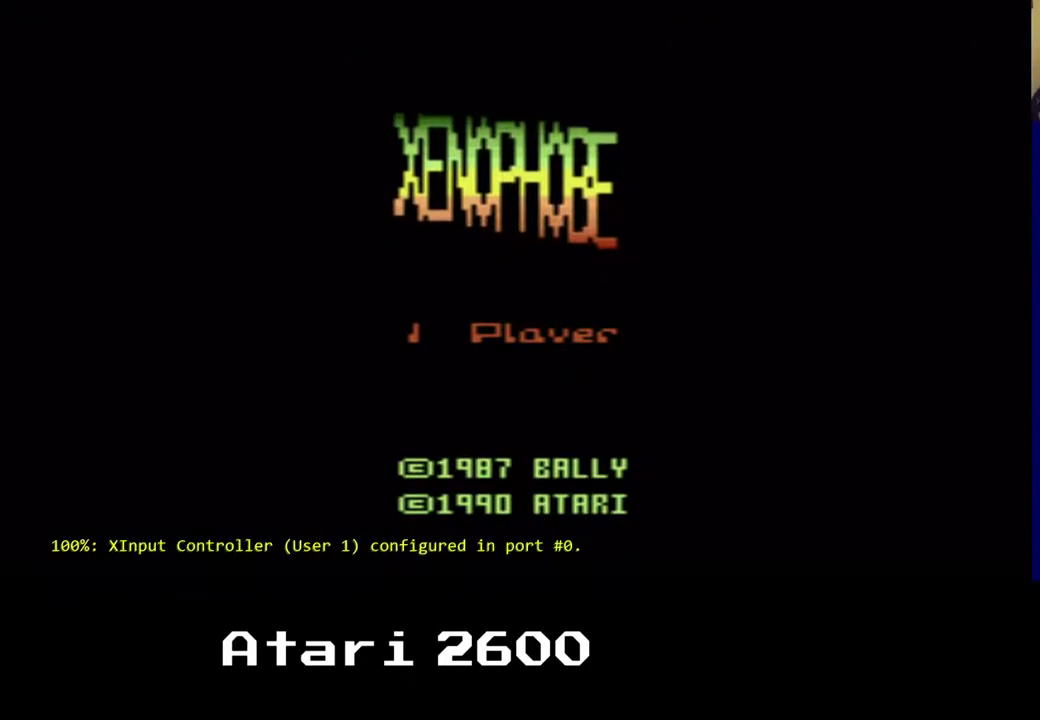
{"dt_ms": 500, "buttons": ["B"], "left_stick": "center", "right_stick": "center", "events": [[117, "left_stick", "up"], [350, "left_stick", "center"], [400, "B", "down"]]}
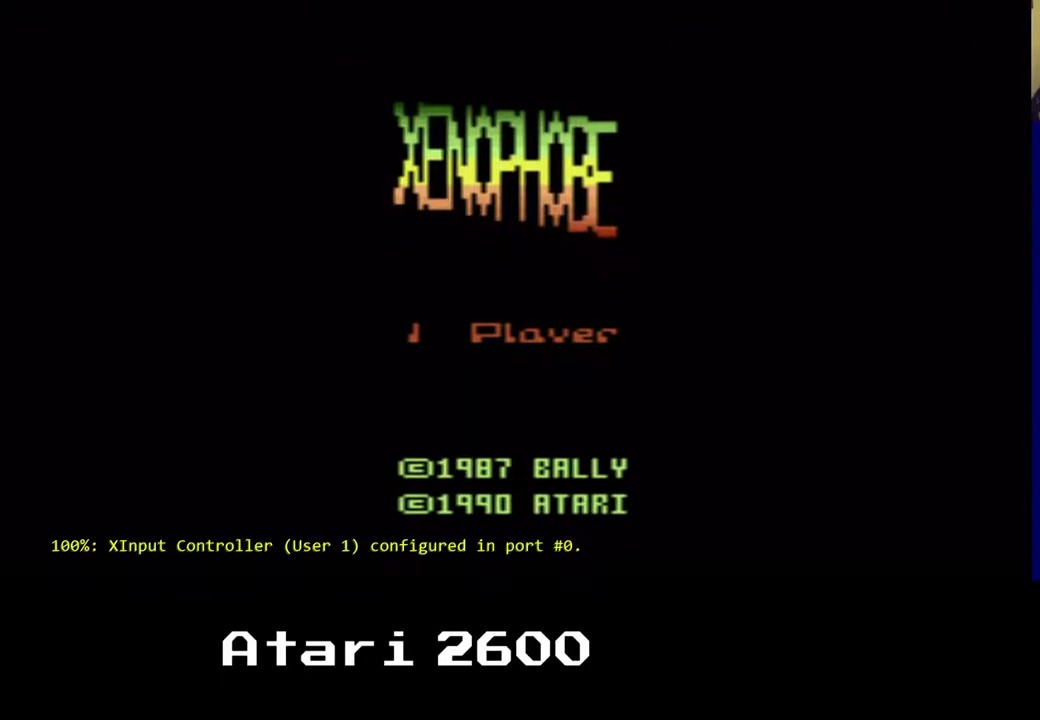
{"dt_ms": 500, "buttons": [], "left_stick": "center", "right_stick": "center", "events": [[183, "B", "up"]]}
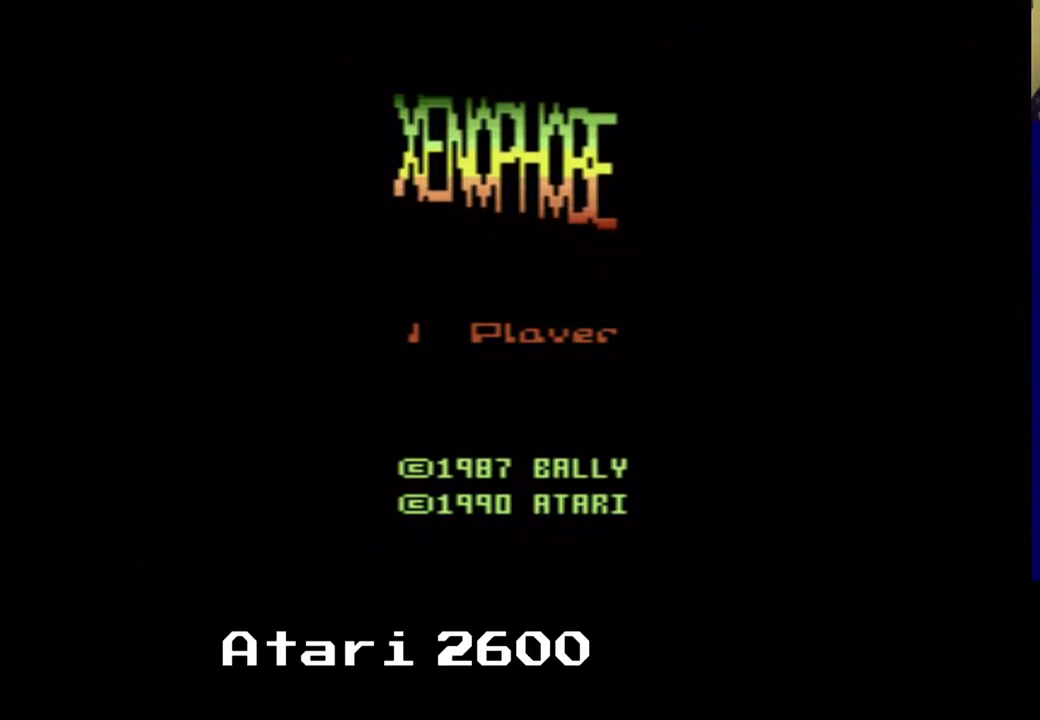
{"dt_ms": 500, "buttons": [], "left_stick": "center", "right_stick": "center", "events": [[100, "left_stick", "down"], [283, "left_stick", "center"]]}
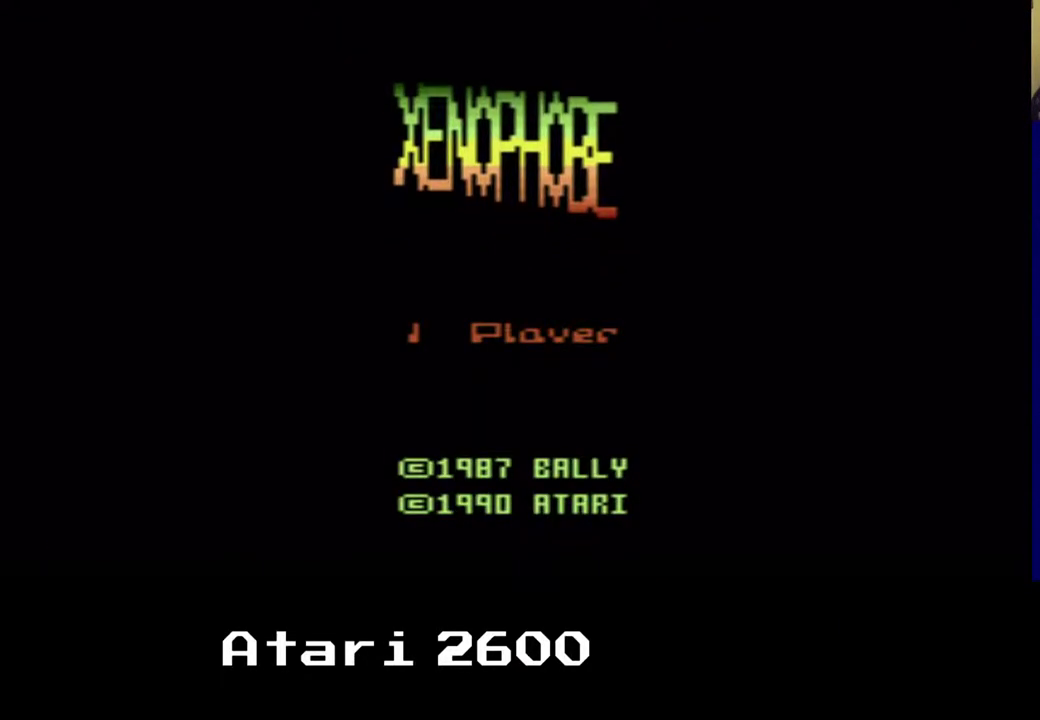
{"dt_ms": 500, "buttons": ["START"], "left_stick": "center", "right_stick": "center", "events": [[317, "START", "down"]]}
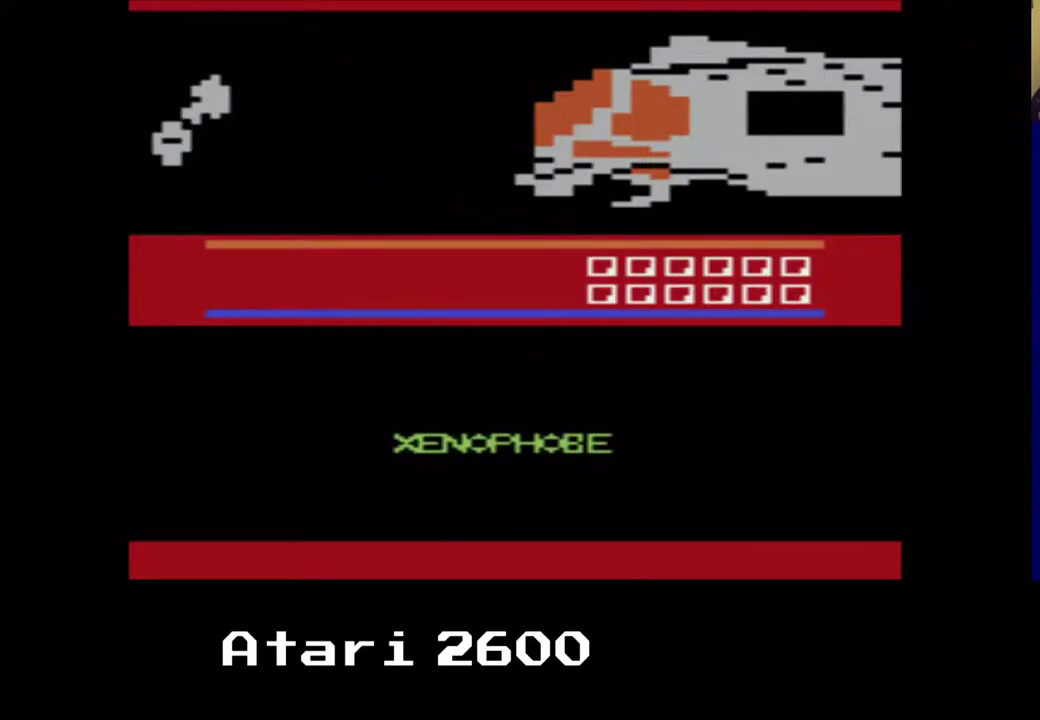
{"dt_ms": 500, "buttons": [], "left_stick": "center", "right_stick": "center", "events": [[50, "START", "up"]]}
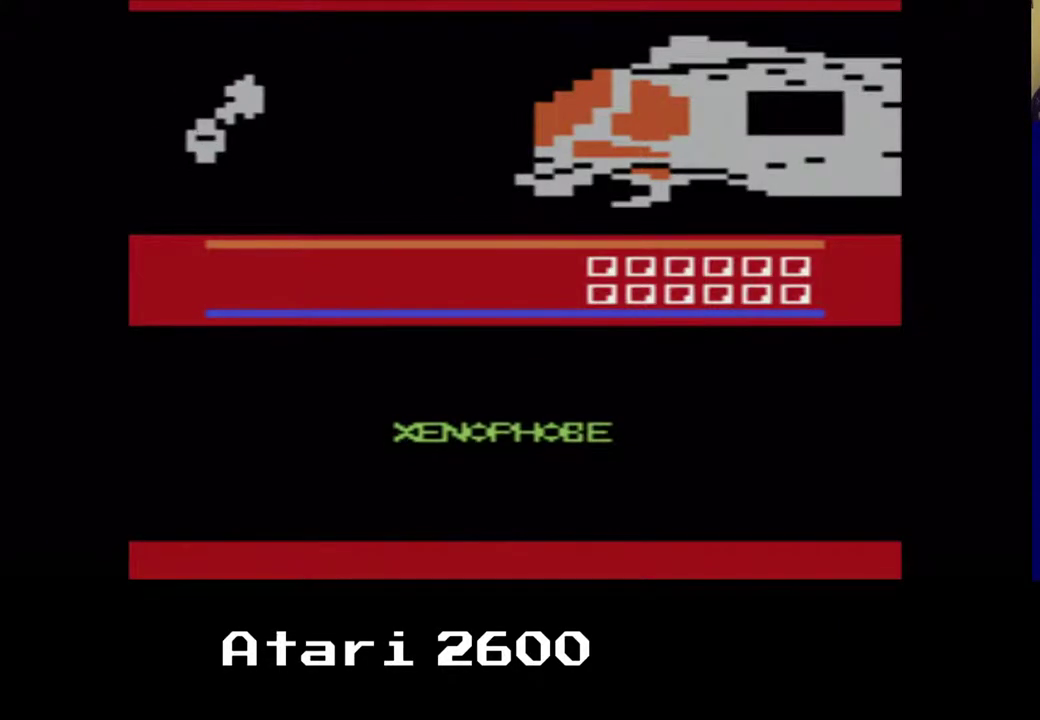
{"dt_ms": 500, "buttons": [], "left_stick": "down", "right_stick": "center", "events": [[83, "left_stick", "right"], [283, "left_stick", "up"], [400, "left_stick", "left"], [500, "left_stick", "down"]]}
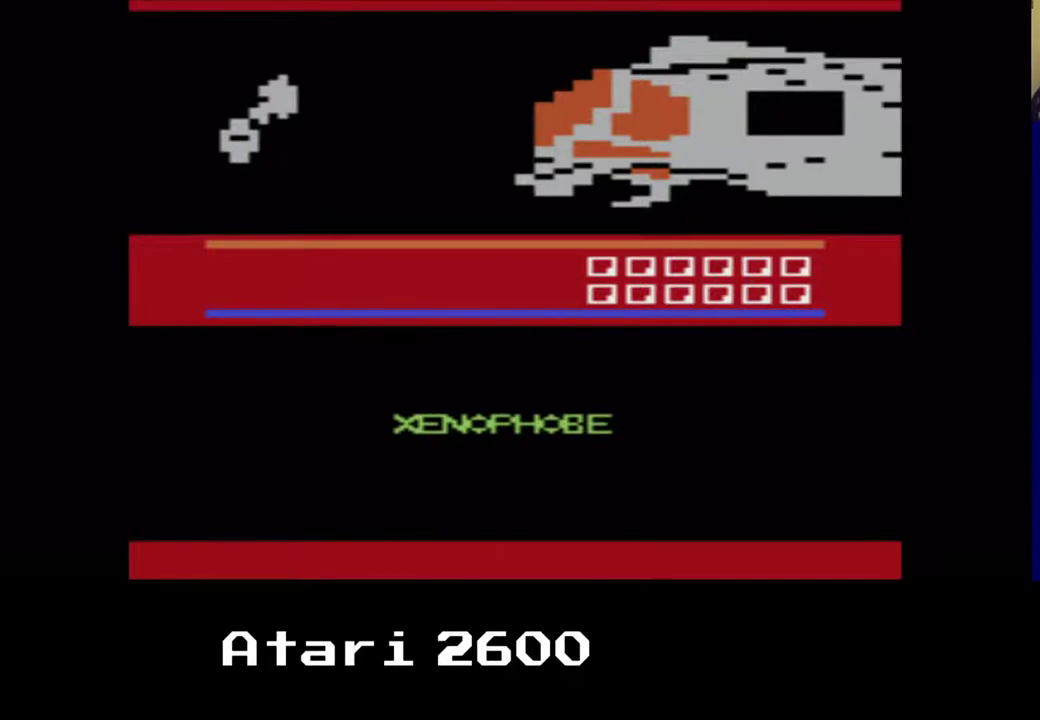
{"dt_ms": 500, "buttons": [], "left_stick": "up", "right_stick": "center", "events": [[50, "left_stick", "center"], [133, "B", "down"], [417, "B", "up"], [450, "left_stick", "up"]]}
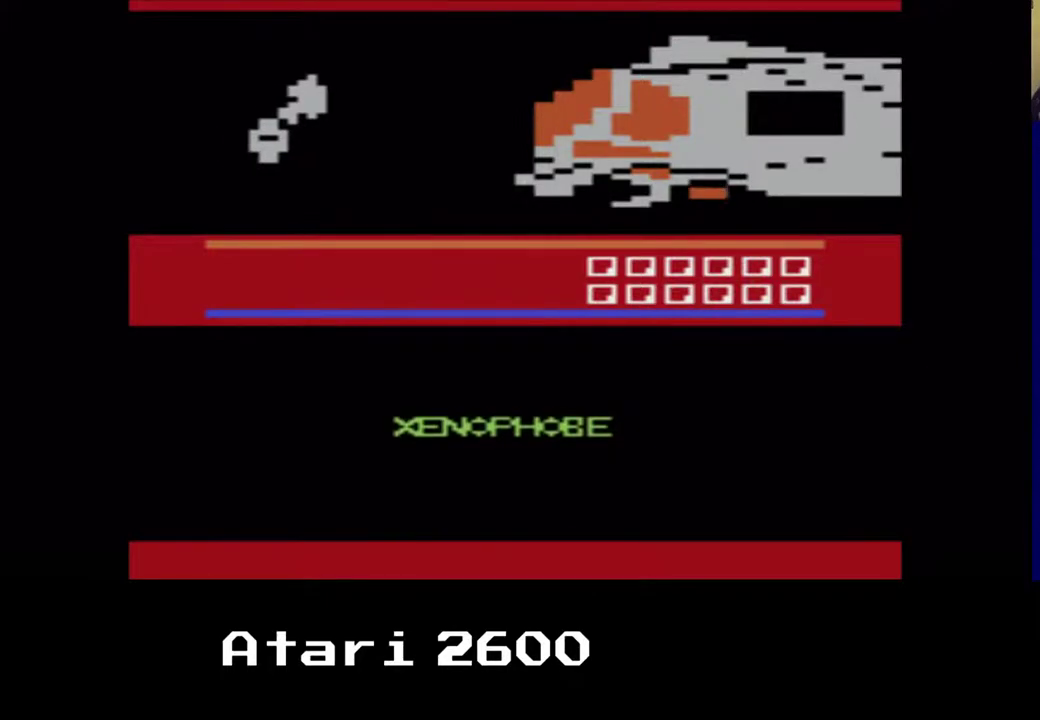
{"dt_ms": 500, "buttons": [], "left_stick": "down", "right_stick": "center", "events": [[200, "left_stick", "center"], [283, "left_stick", "down"]]}
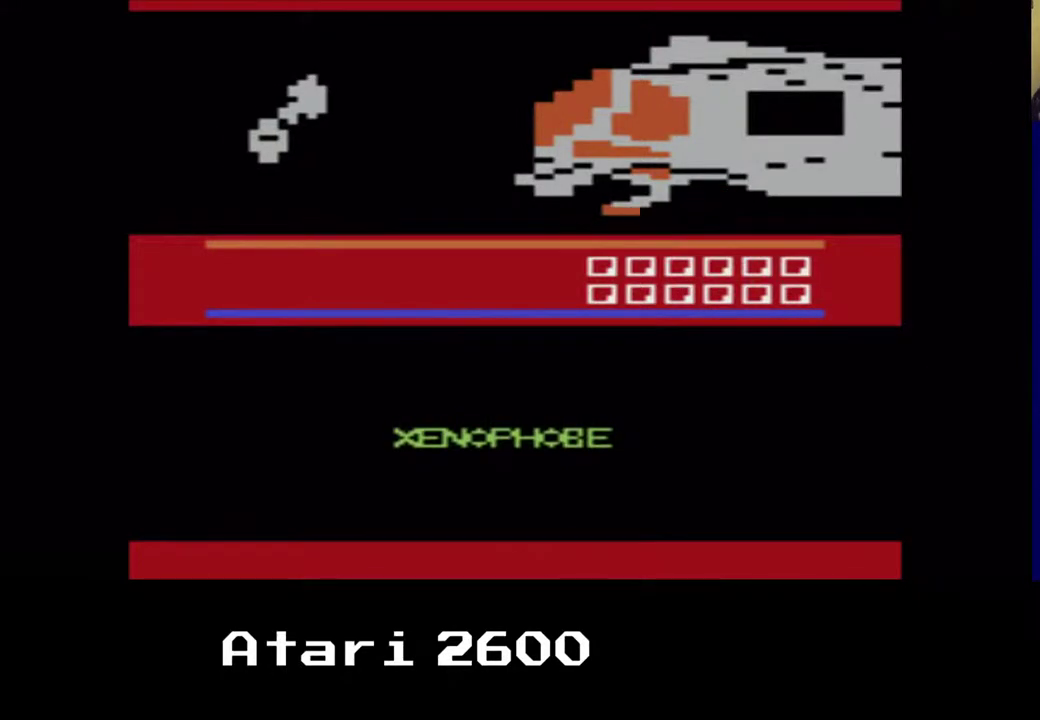
{"dt_ms": 500, "buttons": [], "left_stick": "left", "right_stick": "center", "events": [[17, "B", "down"], [17, "left_stick", "center"], [250, "B", "up"], [383, "left_stick", "left"]]}
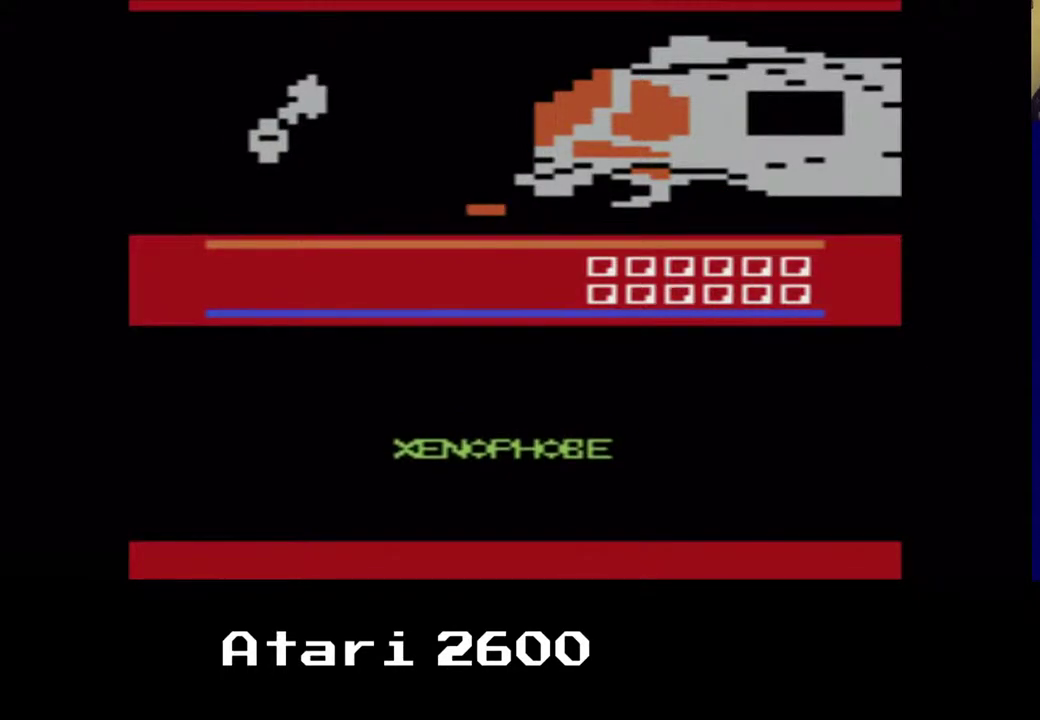
{"dt_ms": 500, "buttons": [], "left_stick": "center", "right_stick": "center", "events": [[250, "left_stick", "center"]]}
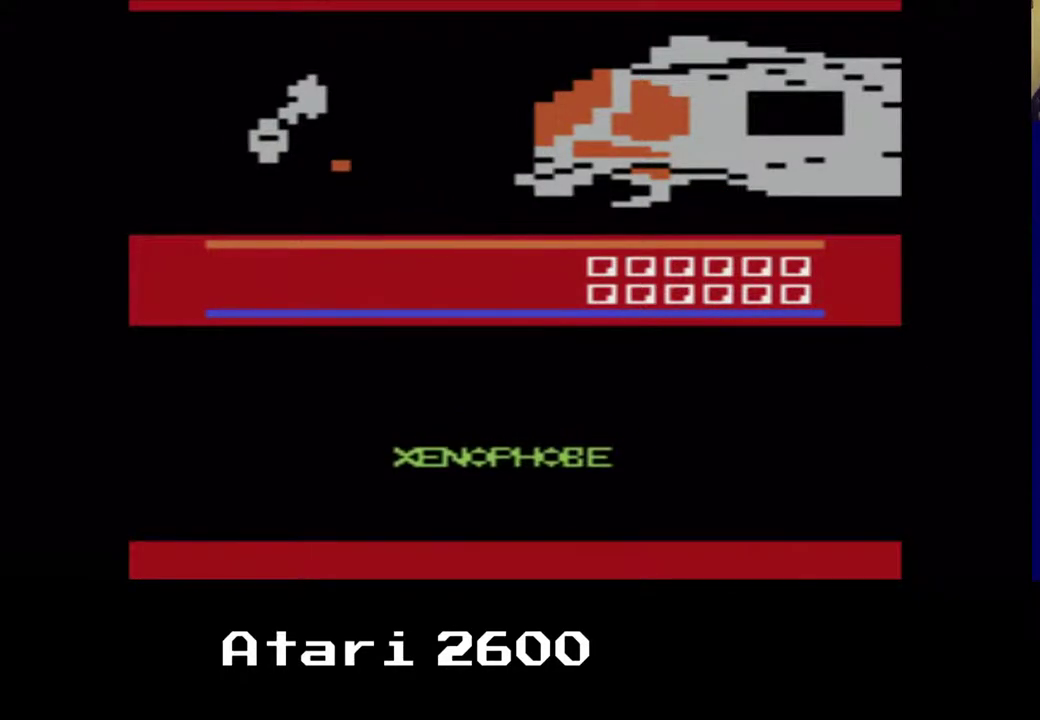
{"dt_ms": 500, "buttons": [], "left_stick": "center", "right_stick": "center", "events": [[33, "left_stick", "up"], [350, "left_stick", "center"]]}
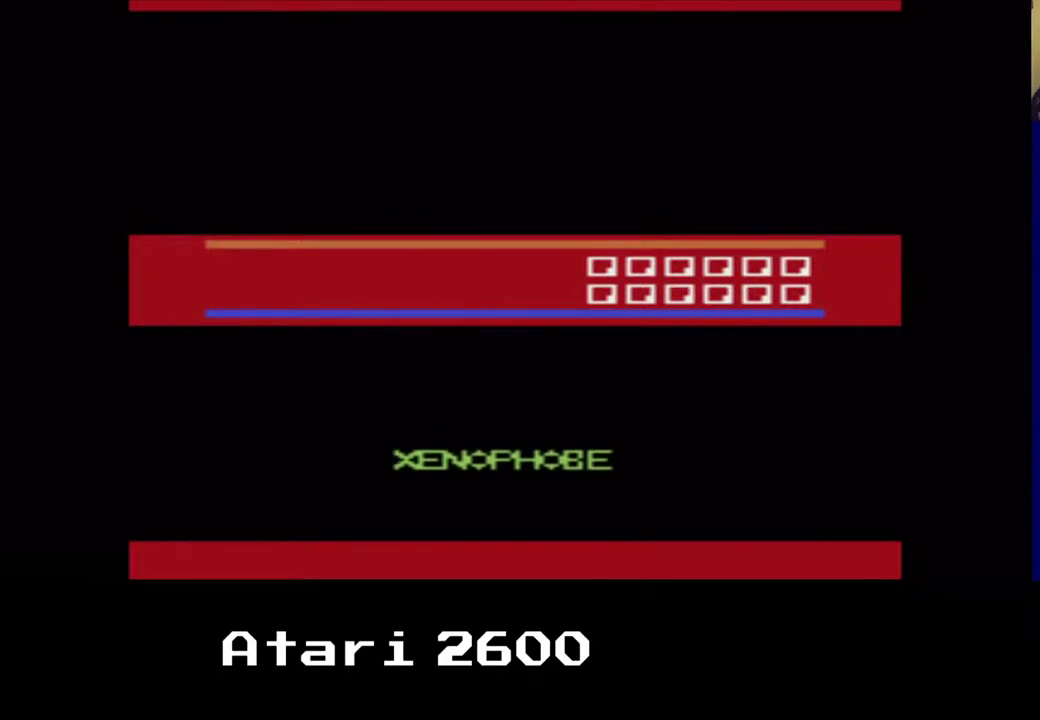
{"dt_ms": 500, "buttons": [], "left_stick": "center", "right_stick": "center", "events": [[117, "left_stick", "down"], [317, "left_stick", "center"]]}
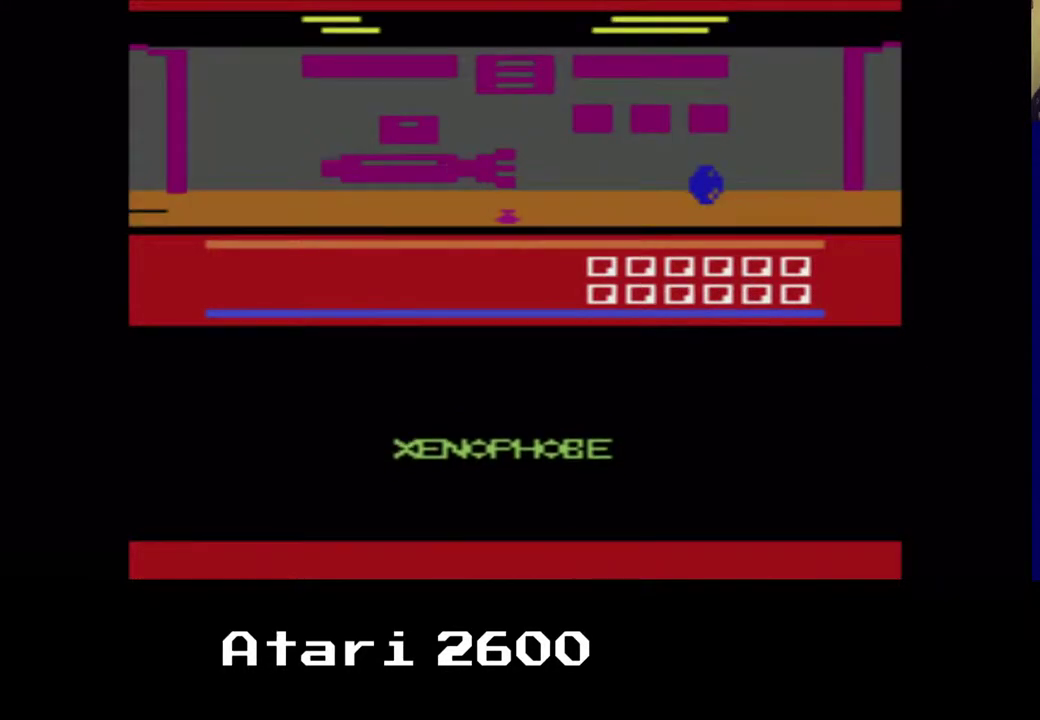
{"dt_ms": 500, "buttons": [], "left_stick": "center", "right_stick": "center", "events": []}
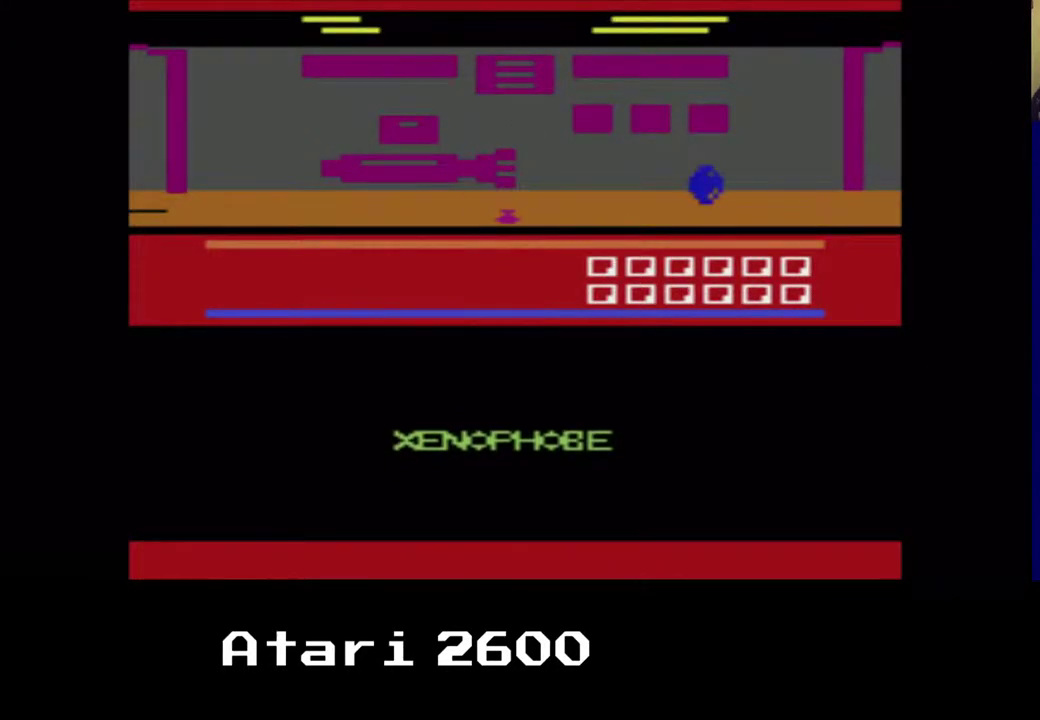
{"dt_ms": 500, "buttons": [], "left_stick": "right", "right_stick": "center", "events": [[33, "left_stick", "up-left"], [367, "left_stick", "right"]]}
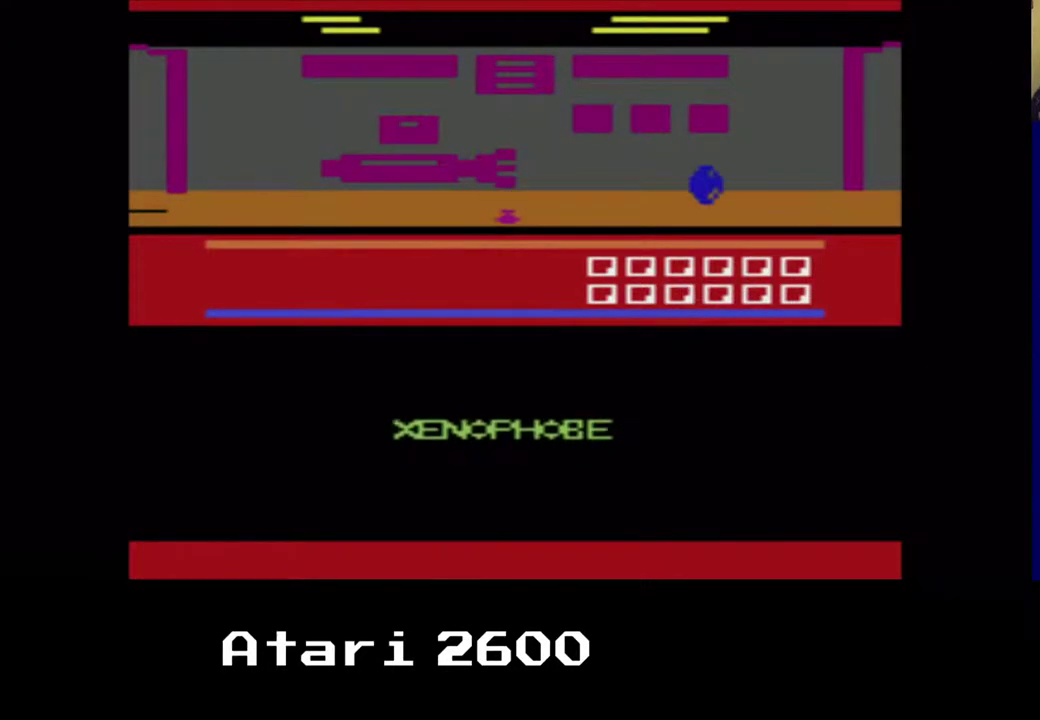
{"dt_ms": 500, "buttons": [], "left_stick": "left", "right_stick": "center", "events": [[333, "left_stick", "left"]]}
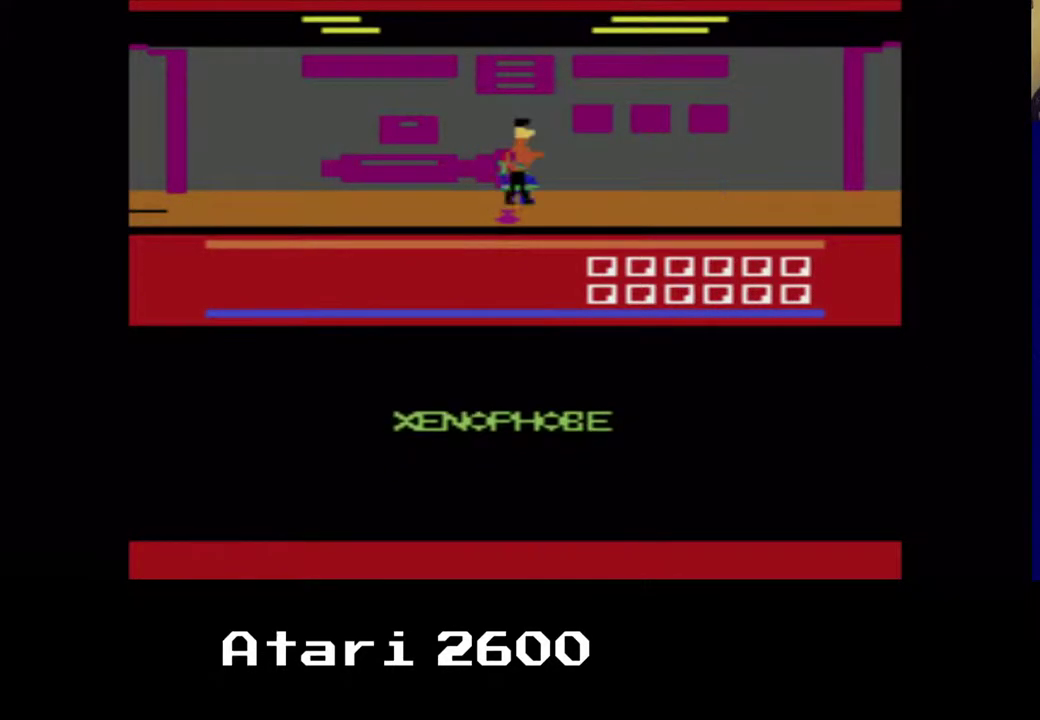
{"dt_ms": 500, "buttons": ["DPAD_RIGHT"], "left_stick": "center", "right_stick": "center", "events": [[17, "left_stick", "center"], [183, "DPAD_RIGHT", "down"]]}
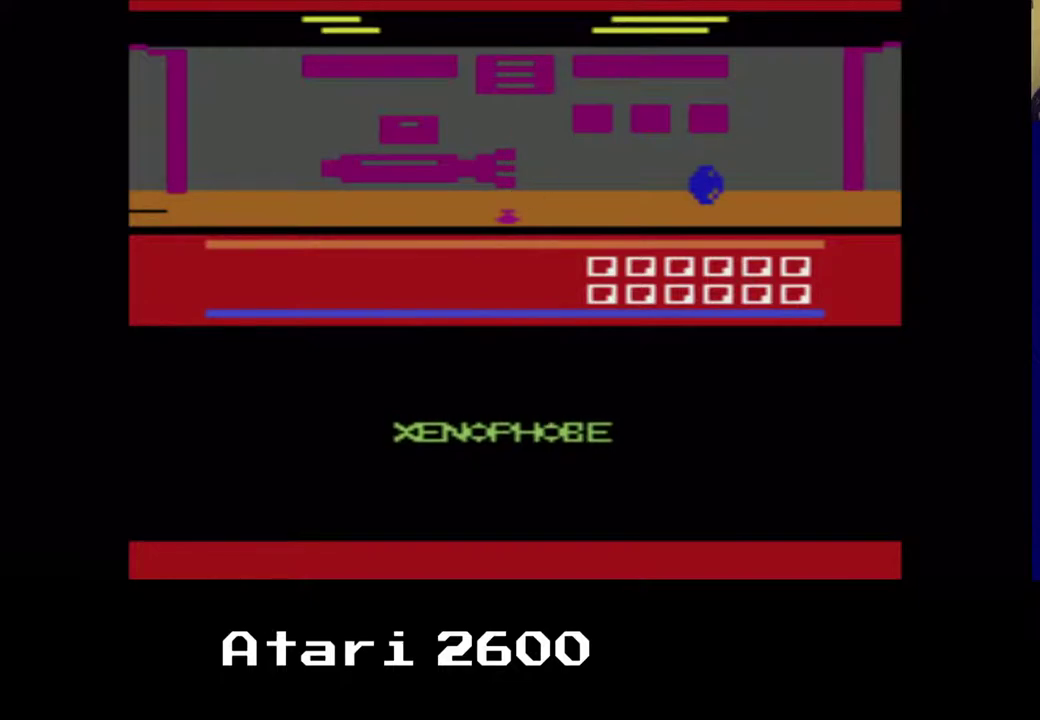
{"dt_ms": 500, "buttons": ["DPAD_LEFT"], "left_stick": "center", "right_stick": "center", "events": [[83, "DPAD_LEFT", "down"], [150, "DPAD_RIGHT", "up"]]}
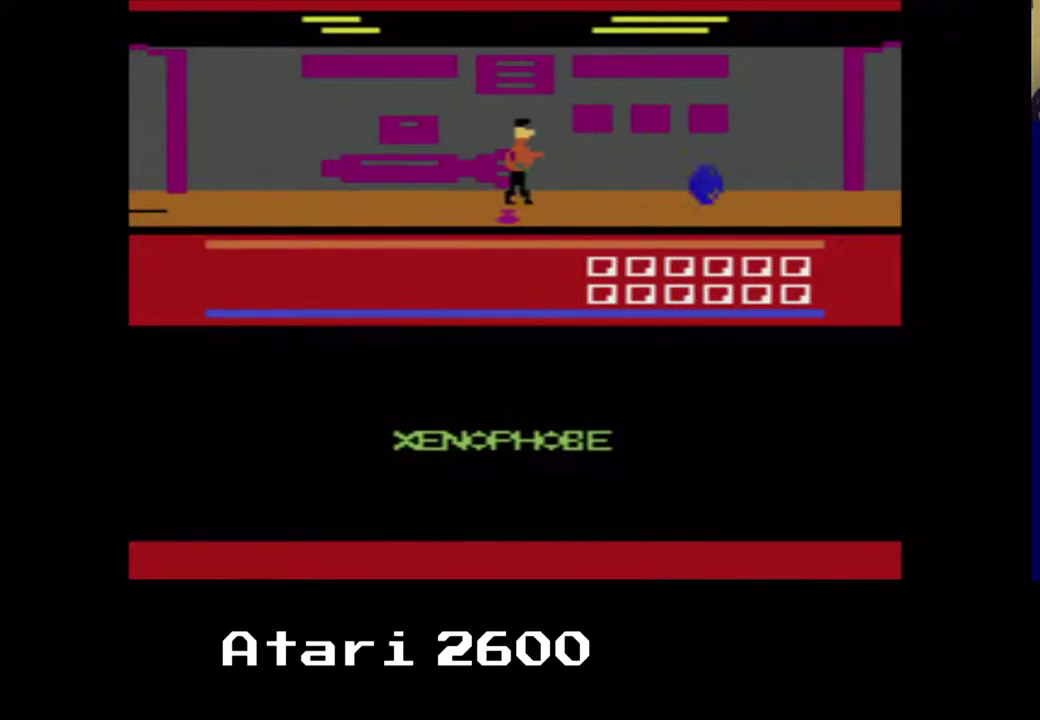
{"dt_ms": 500, "buttons": ["A", "DPAD_RIGHT"], "left_stick": "center", "right_stick": "center", "events": [[33, "B", "down"], [133, "DPAD_LEFT", "up"], [167, "DPAD_RIGHT", "down"], [333, "B", "up"], [500, "A", "down"]]}
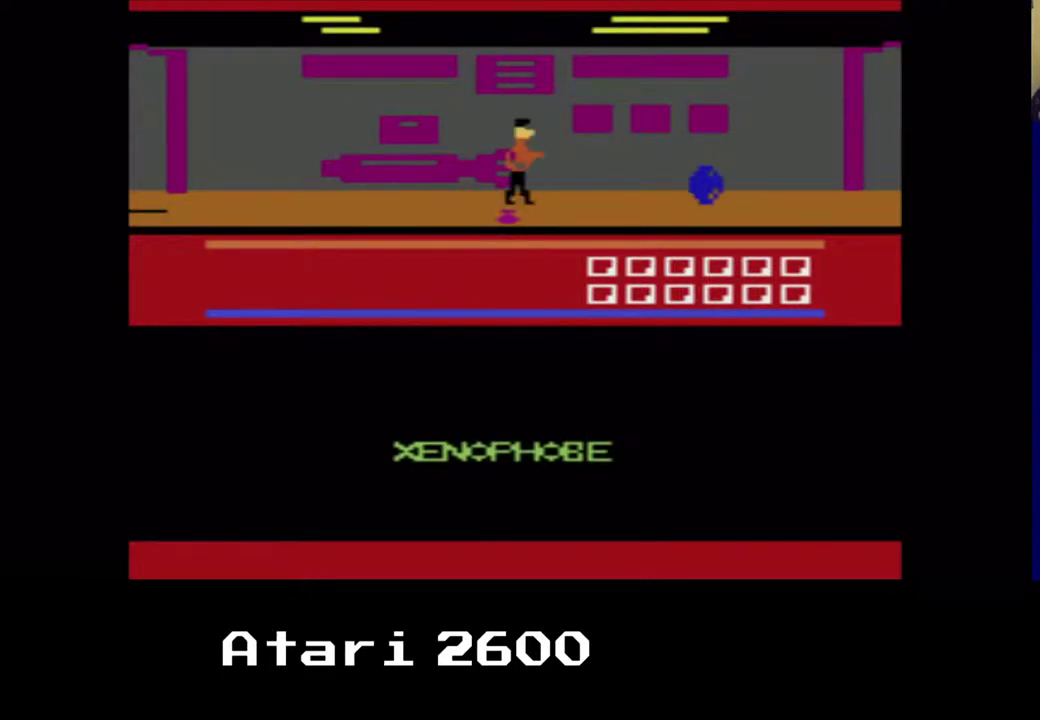
{"dt_ms": 1000, "buttons": [], "left_stick": "center", "right_stick": "center"}
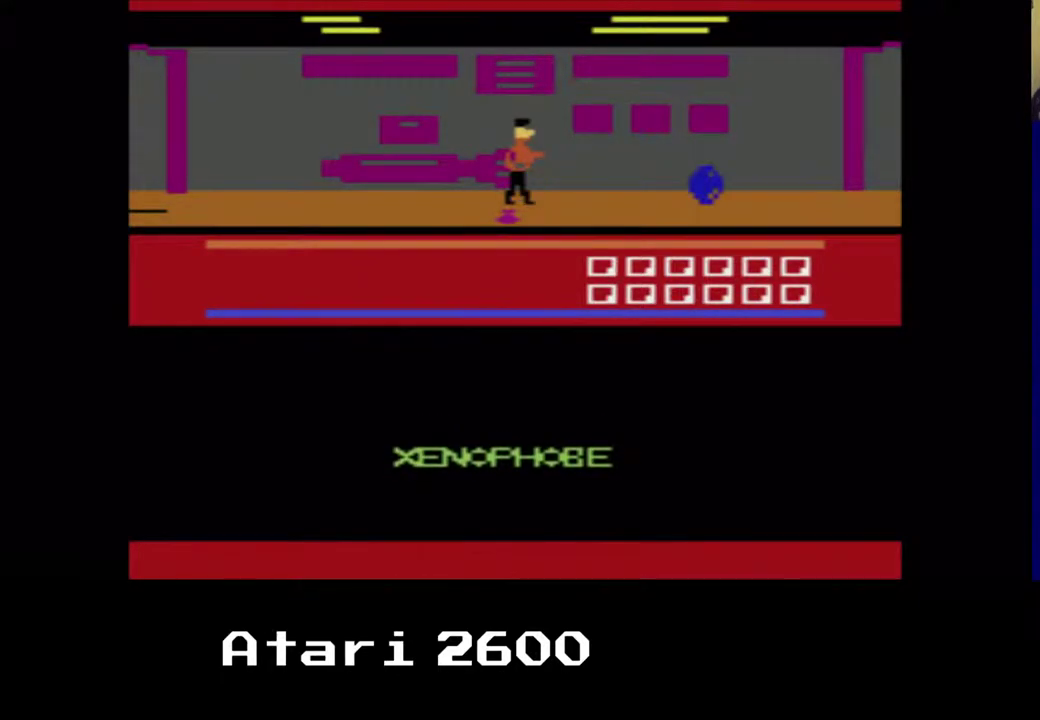
{"dt_ms": 500, "buttons": ["START"], "left_stick": "center", "right_stick": "center", "events": [[383, "START", "down"]]}